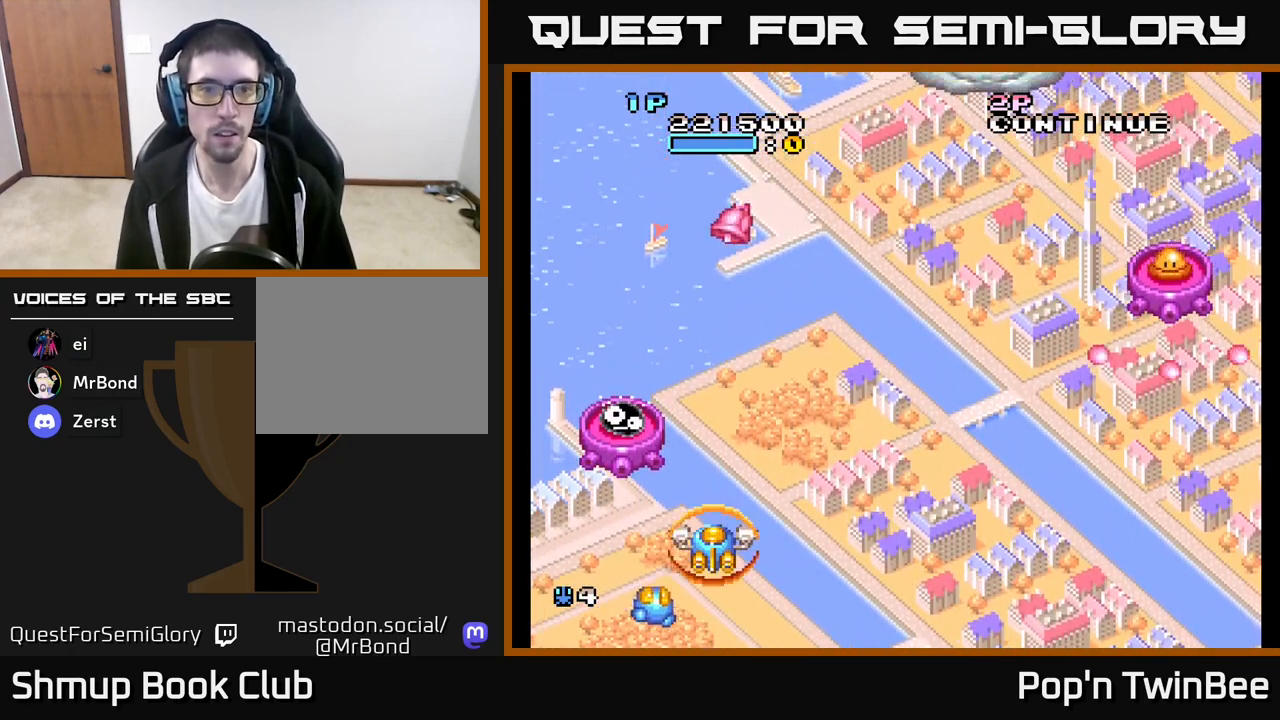
Gameplay with a controller (Xbox layout); each line is a JSON object with the inputs held at the frame after it. "events" lists button and stick changes between this image and that frame as [ms after this image, input, new state], when the widget could be followed in between.
{"buttons": ["DPAD_RIGHT"], "left_stick": "center", "right_stick": "center", "events": [[183, "DPAD_RIGHT", "down"], [183, "DPAD_UP", "down"], [233, "DPAD_RIGHT", "up"], [450, "DPAD_RIGHT", "down"], [450, "DPAD_UP", "up"]]}
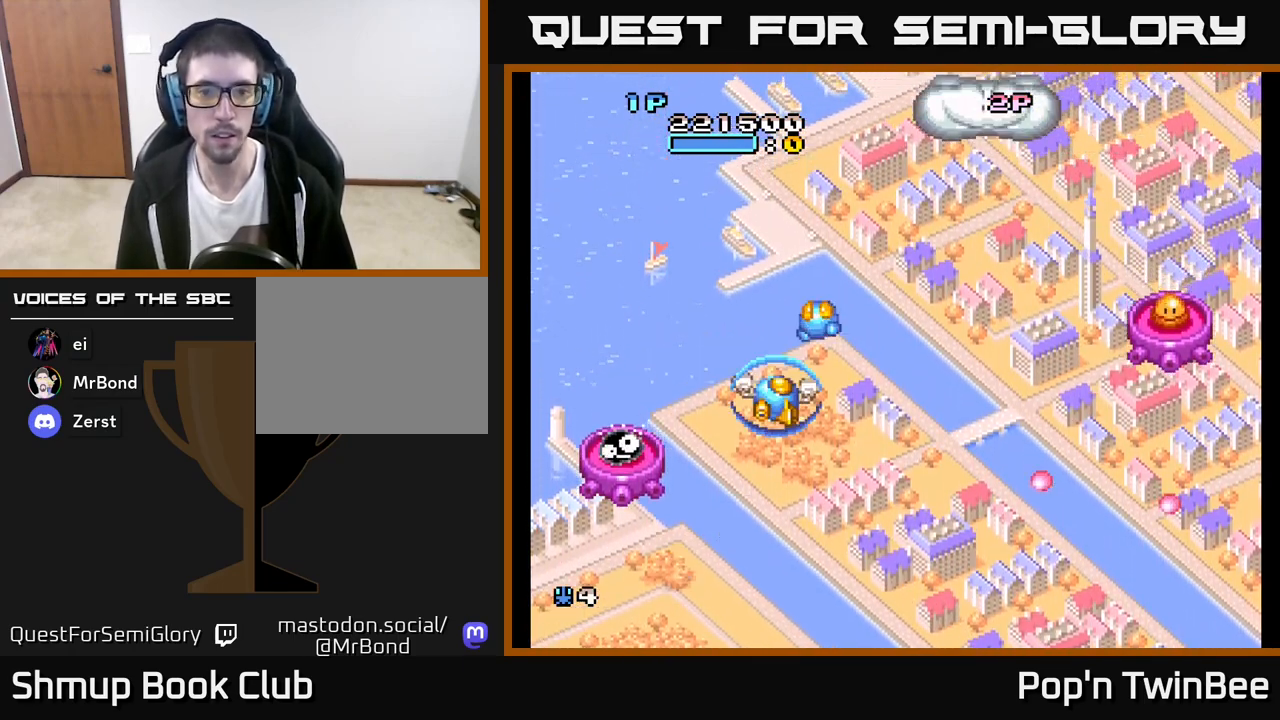
{"buttons": ["DPAD_RIGHT"], "left_stick": "center", "right_stick": "center", "events": [[267, "DPAD_DOWN", "down"], [500, "DPAD_DOWN", "up"]]}
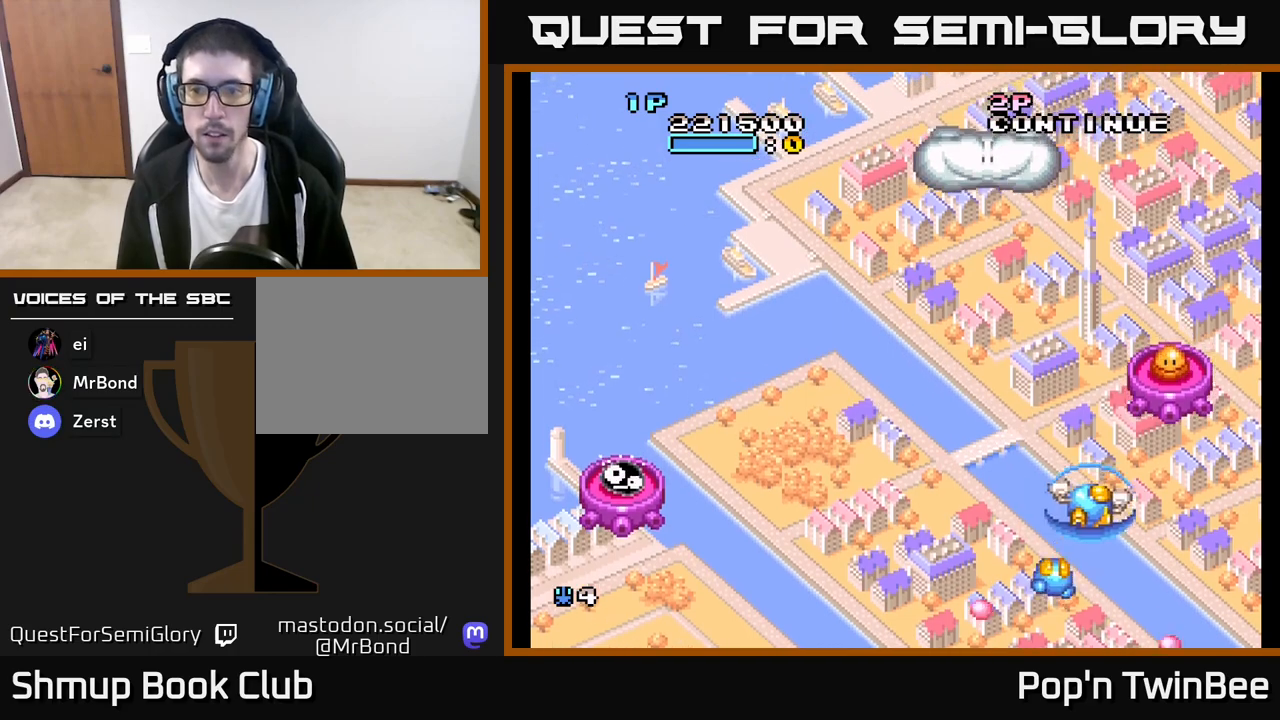
{"buttons": ["A", "DPAD_UP", "DPAD_LEFT"], "left_stick": "center", "right_stick": "center", "events": [[167, "DPAD_DOWN", "down"], [167, "X", "down"], [200, "DPAD_RIGHT", "up"], [233, "DPAD_LEFT", "down"], [233, "X", "up"], [267, "DPAD_DOWN", "up"], [417, "DPAD_UP", "down"], [483, "A", "down"]]}
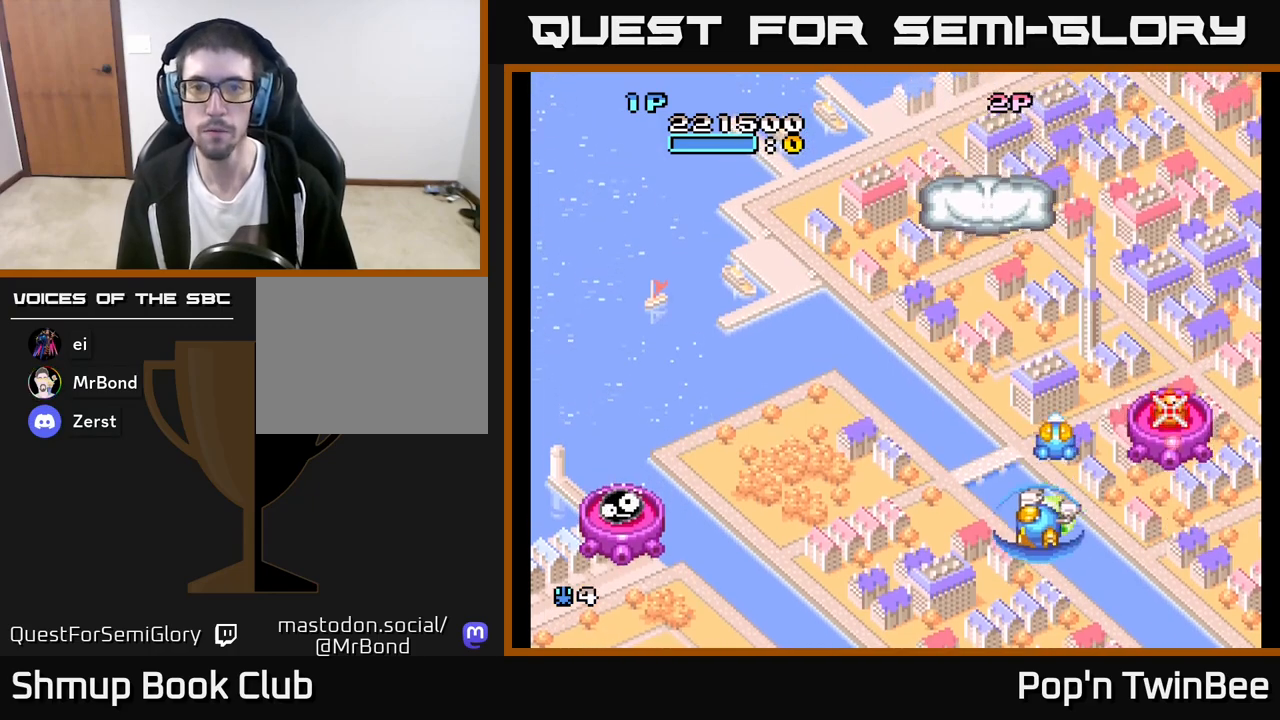
{"buttons": ["DPAD_LEFT"], "left_stick": "center", "right_stick": "center", "events": [[117, "DPAD_LEFT", "up"], [183, "DPAD_UP", "up"], [233, "A", "up"], [417, "DPAD_LEFT", "down"]]}
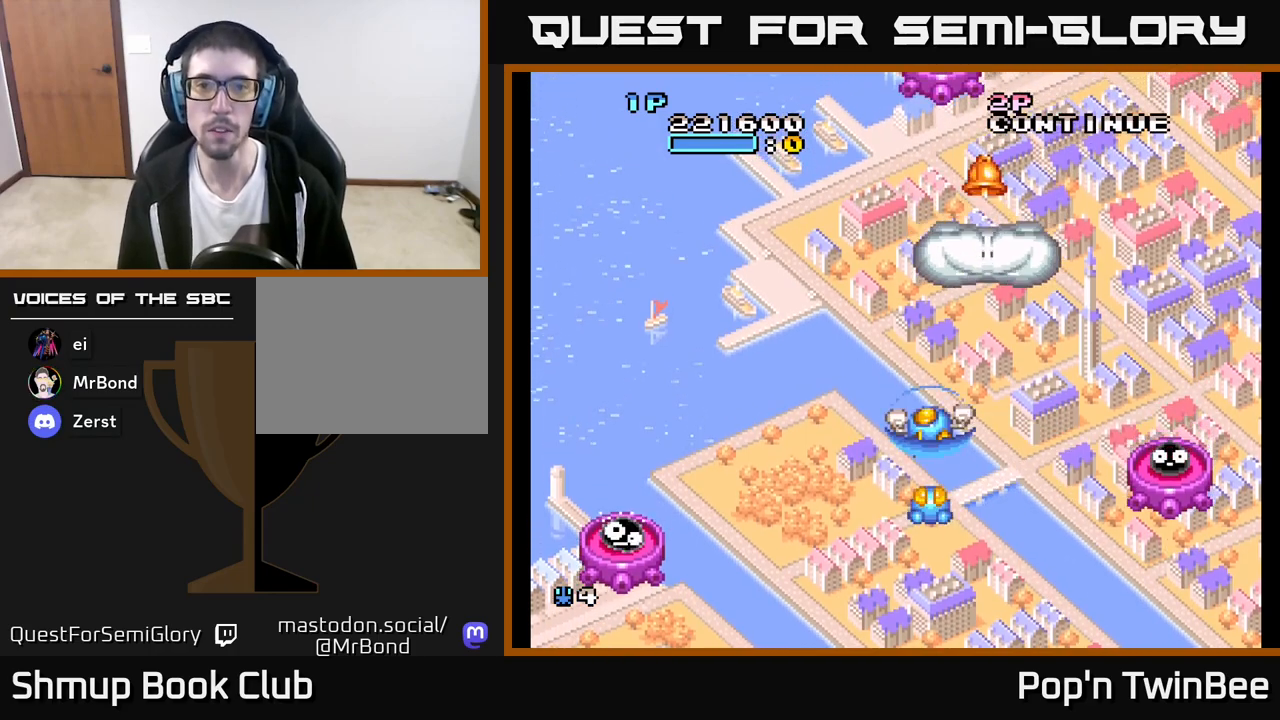
{"buttons": ["A", "X"], "left_stick": "center", "right_stick": "center", "events": [[17, "DPAD_UP", "down"], [83, "DPAD_LEFT", "up"], [133, "DPAD_UP", "up"], [150, "DPAD_RIGHT", "down"], [167, "DPAD_UP", "down"], [233, "DPAD_RIGHT", "up"], [333, "A", "down"], [417, "DPAD_UP", "up"], [417, "X", "down"]]}
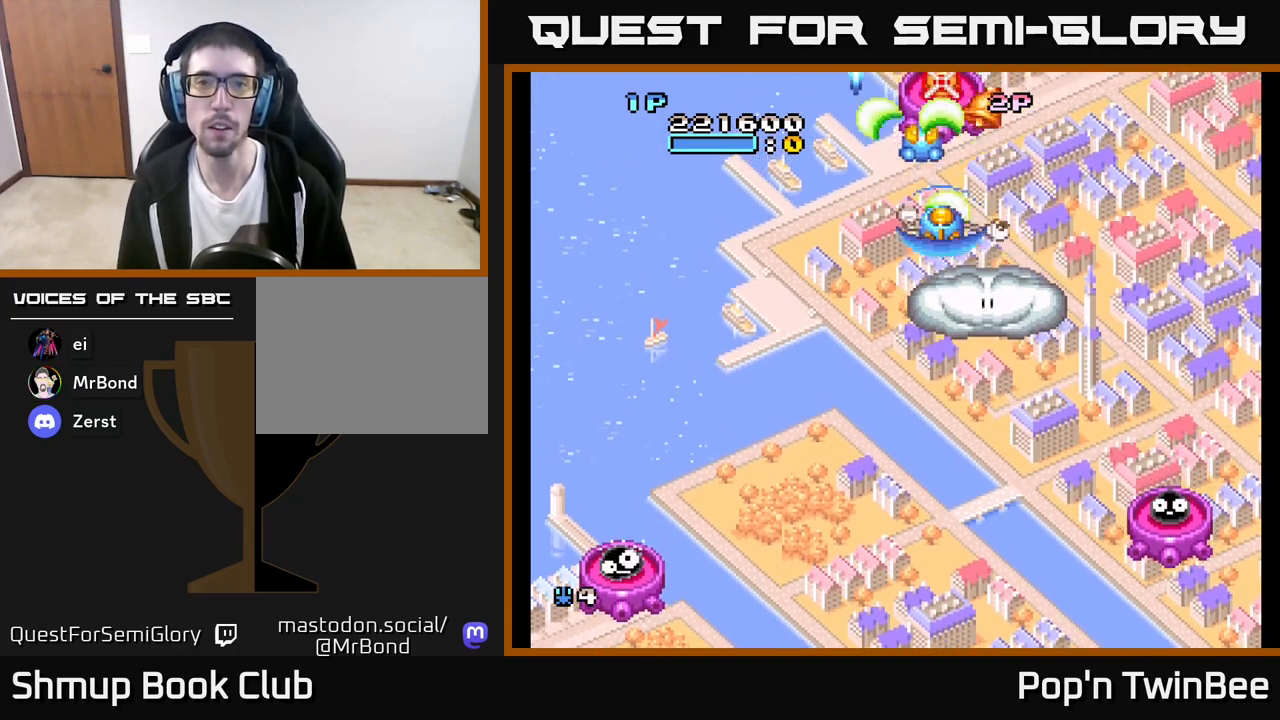
{"buttons": [], "left_stick": "center", "right_stick": "center", "events": [[17, "X", "up"], [50, "A", "up"], [67, "DPAD_DOWN", "down"], [100, "DPAD_LEFT", "down"], [283, "DPAD_LEFT", "up"], [400, "DPAD_DOWN", "up"]]}
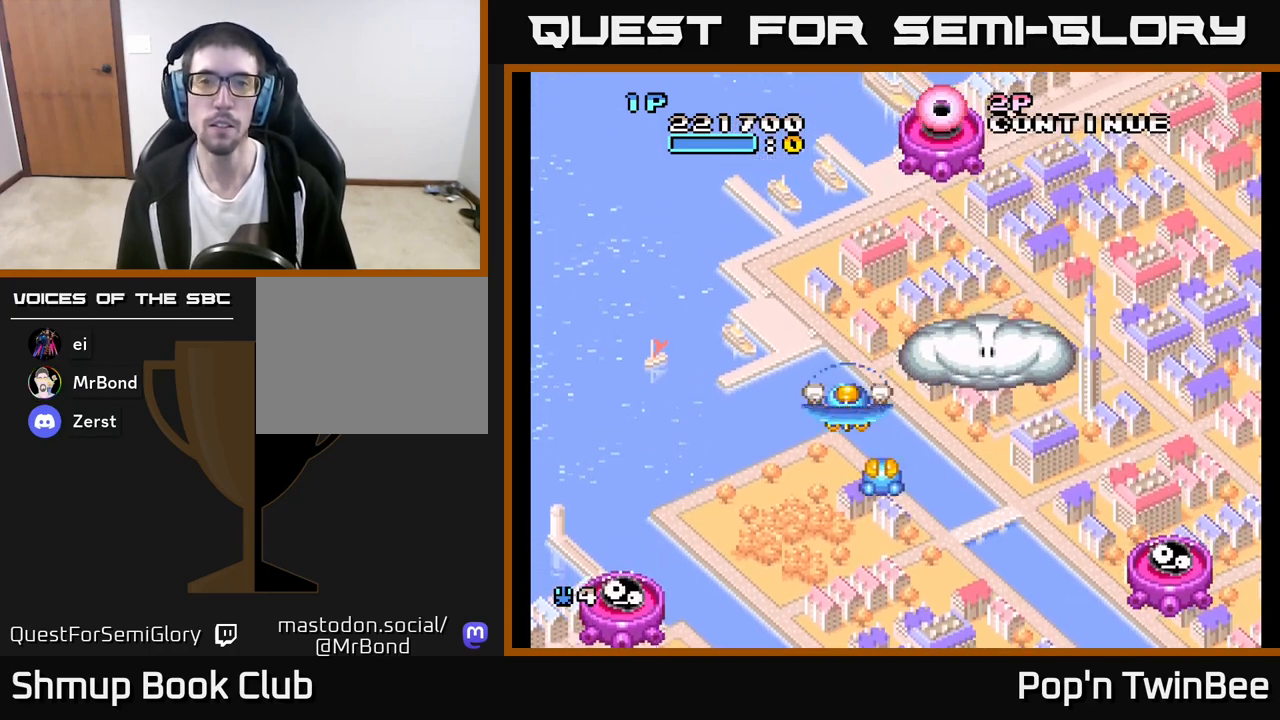
{"buttons": [], "left_stick": "center", "right_stick": "center", "events": []}
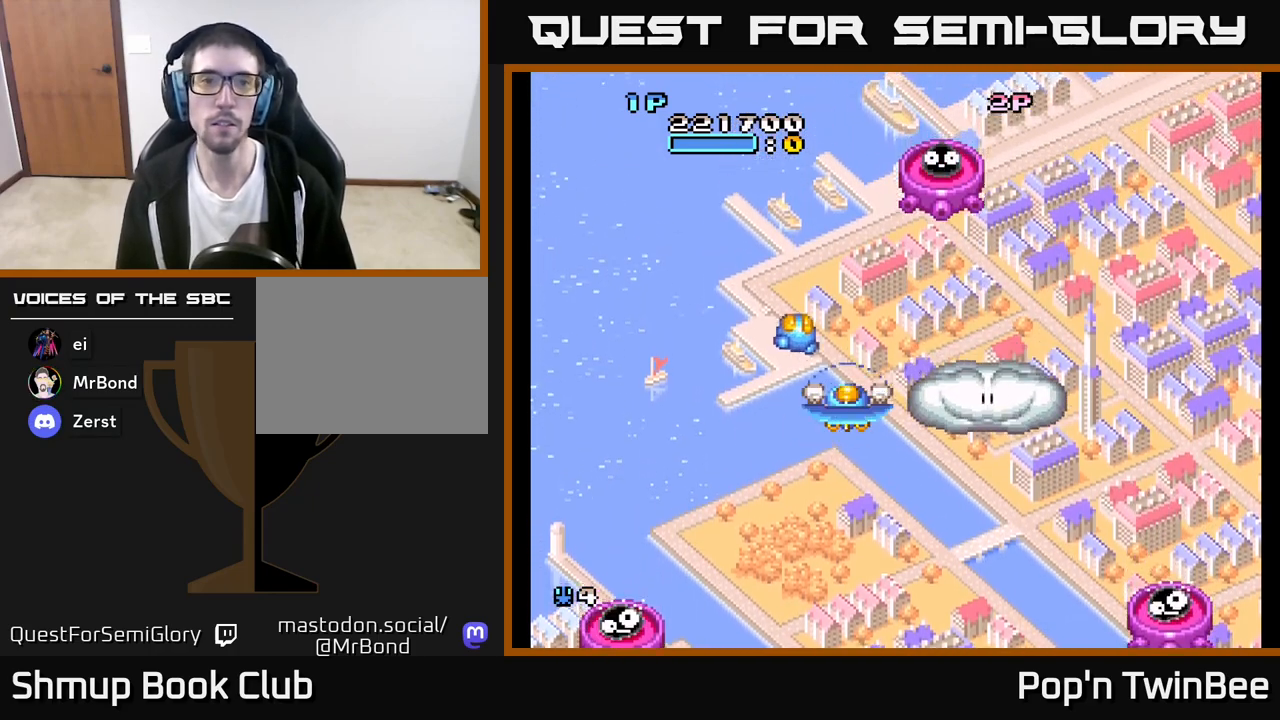
{"buttons": ["DPAD_RIGHT"], "left_stick": "center", "right_stick": "center", "events": [[467, "DPAD_RIGHT", "down"]]}
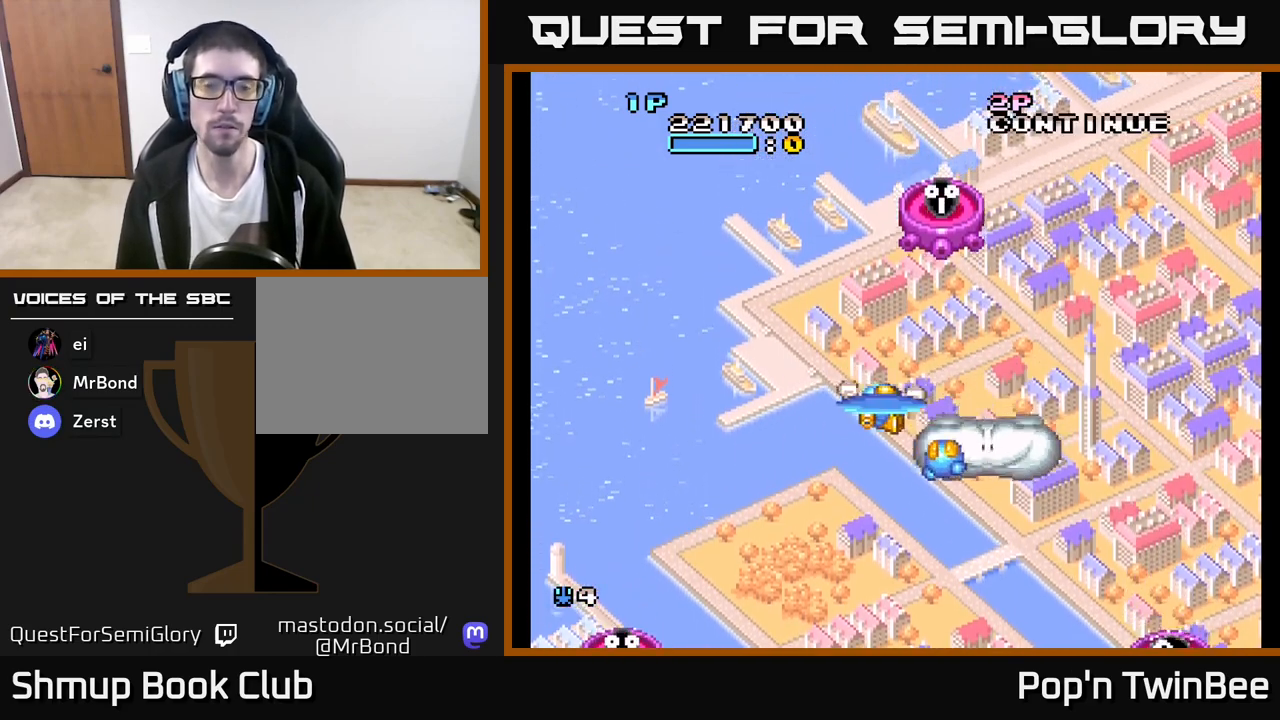
{"buttons": [], "left_stick": "center", "right_stick": "center", "events": [[150, "DPAD_RIGHT", "up"]]}
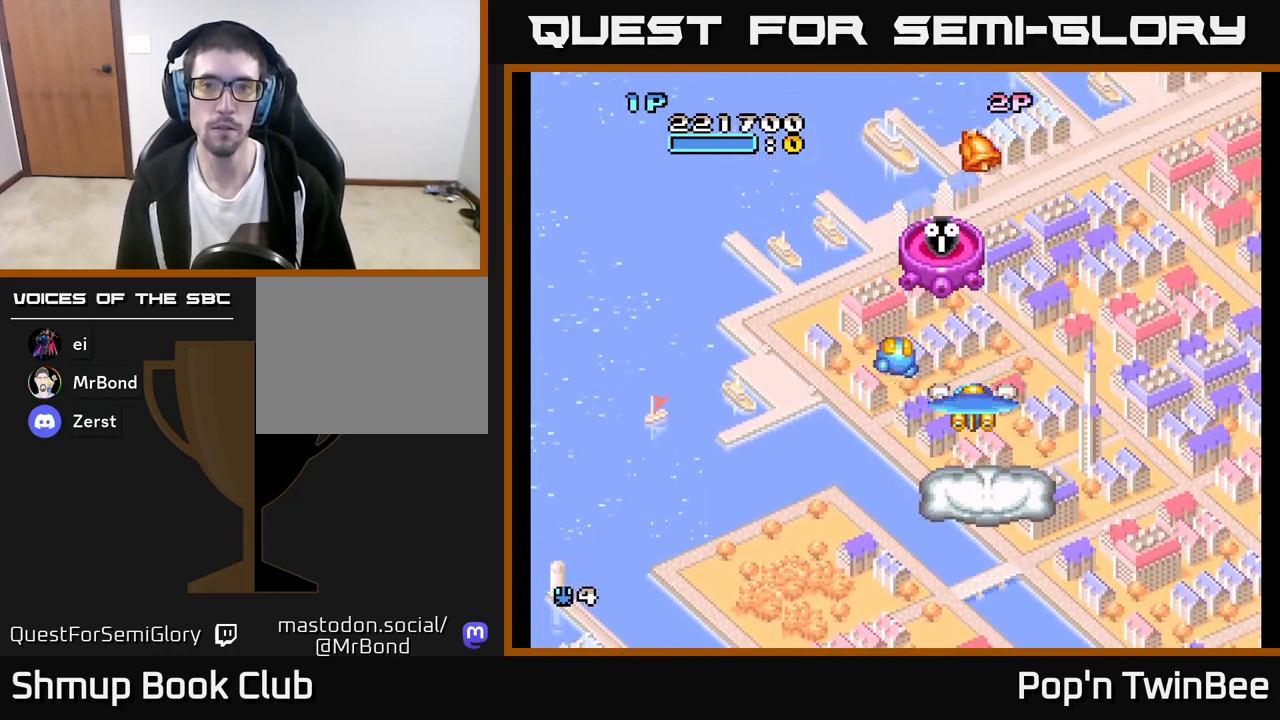
{"buttons": [], "left_stick": "center", "right_stick": "center", "events": [[283, "DPAD_DOWN", "down"], [283, "DPAD_RIGHT", "down"], [300, "DPAD_RIGHT", "up"], [400, "DPAD_DOWN", "up"]]}
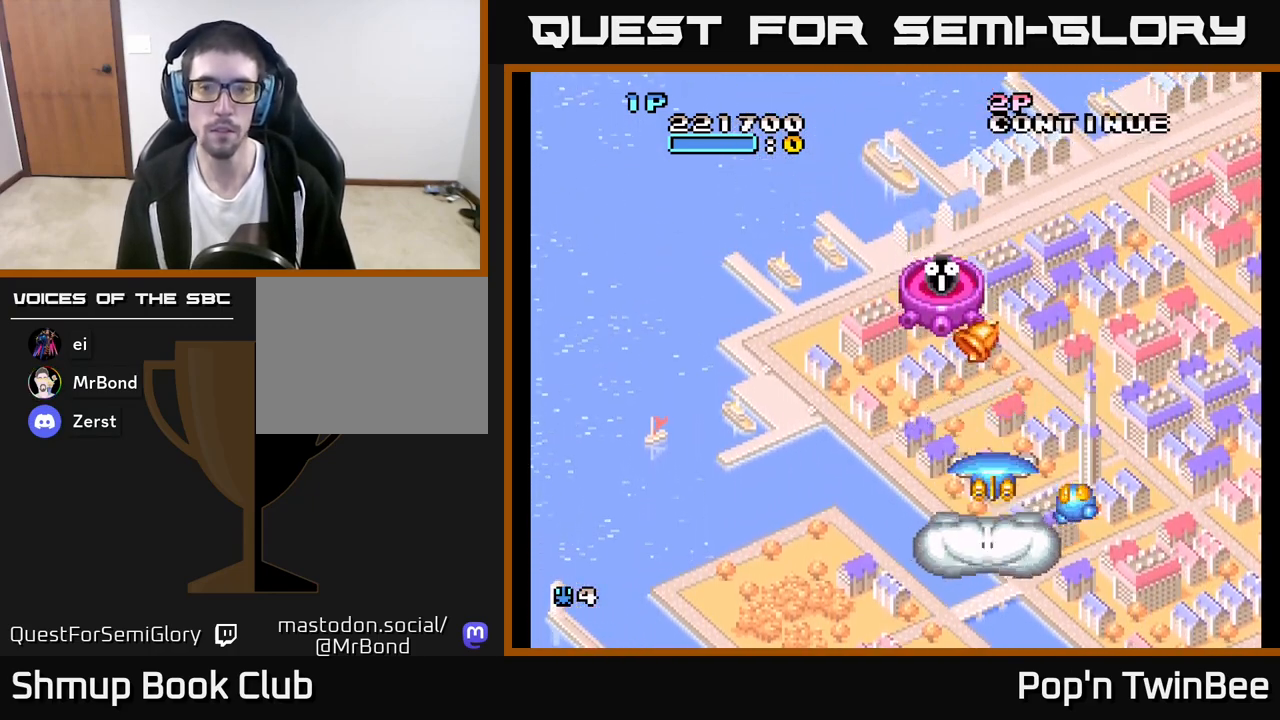
{"buttons": ["A", "DPAD_UP"], "left_stick": "center", "right_stick": "center", "events": [[67, "A", "down"], [67, "DPAD_DOWN", "down"], [183, "DPAD_DOWN", "up"], [450, "DPAD_UP", "down"]]}
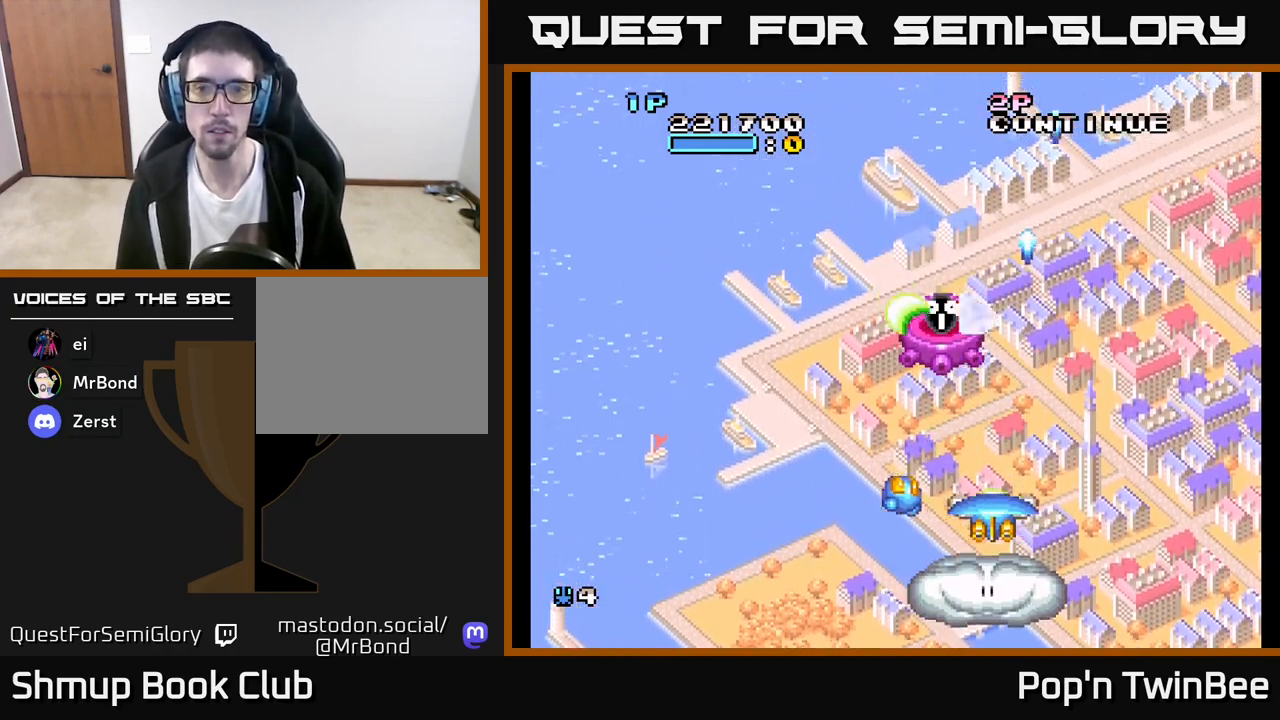
{"buttons": [], "left_stick": "center", "right_stick": "center", "events": [[267, "DPAD_UP", "up"], [417, "A", "up"]]}
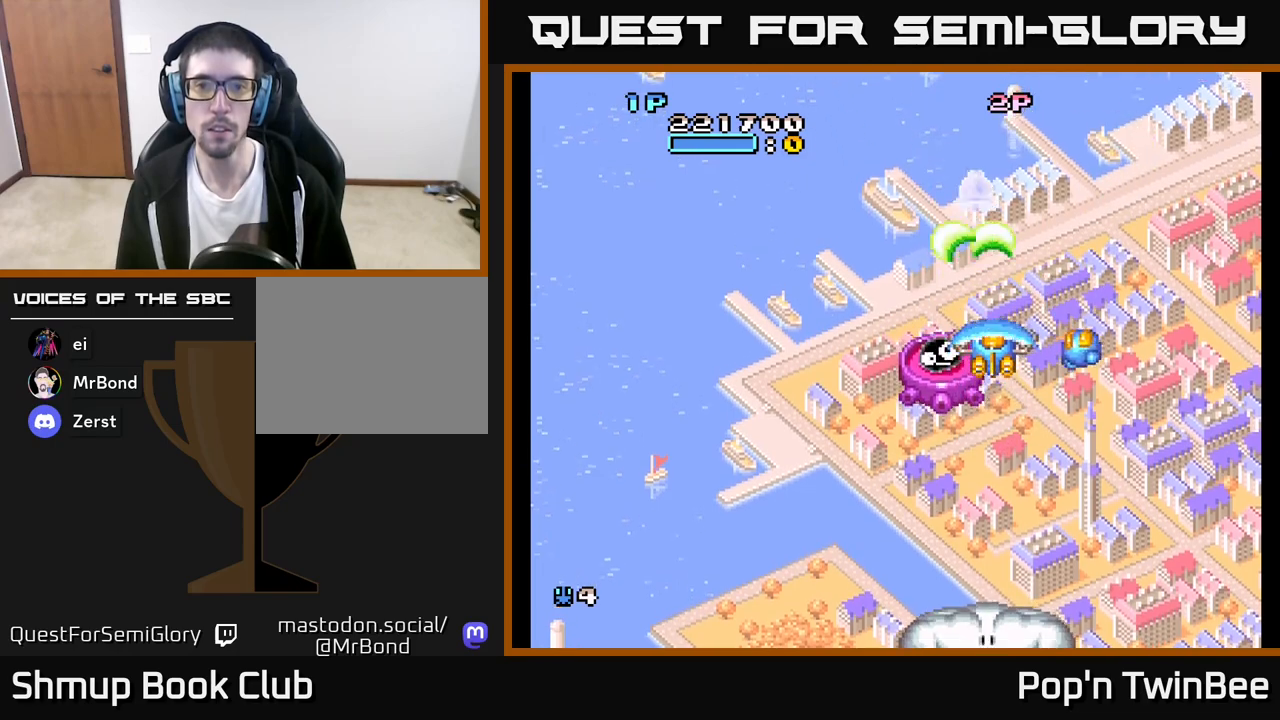
{"buttons": [], "left_stick": "center", "right_stick": "center", "events": []}
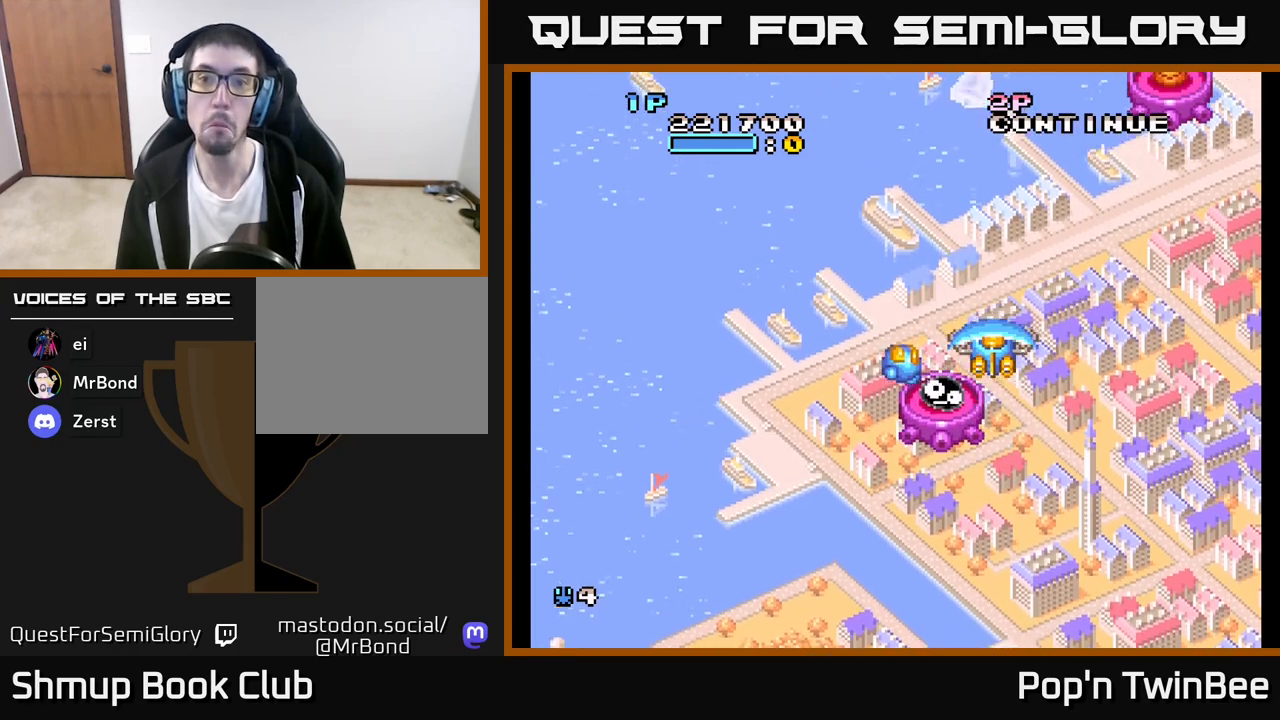
{"buttons": ["DPAD_UP"], "left_stick": "center", "right_stick": "center", "events": [[100, "DPAD_RIGHT", "down"], [283, "DPAD_UP", "down"], [417, "DPAD_RIGHT", "up"], [467, "X", "down"], [500, "X", "up"]]}
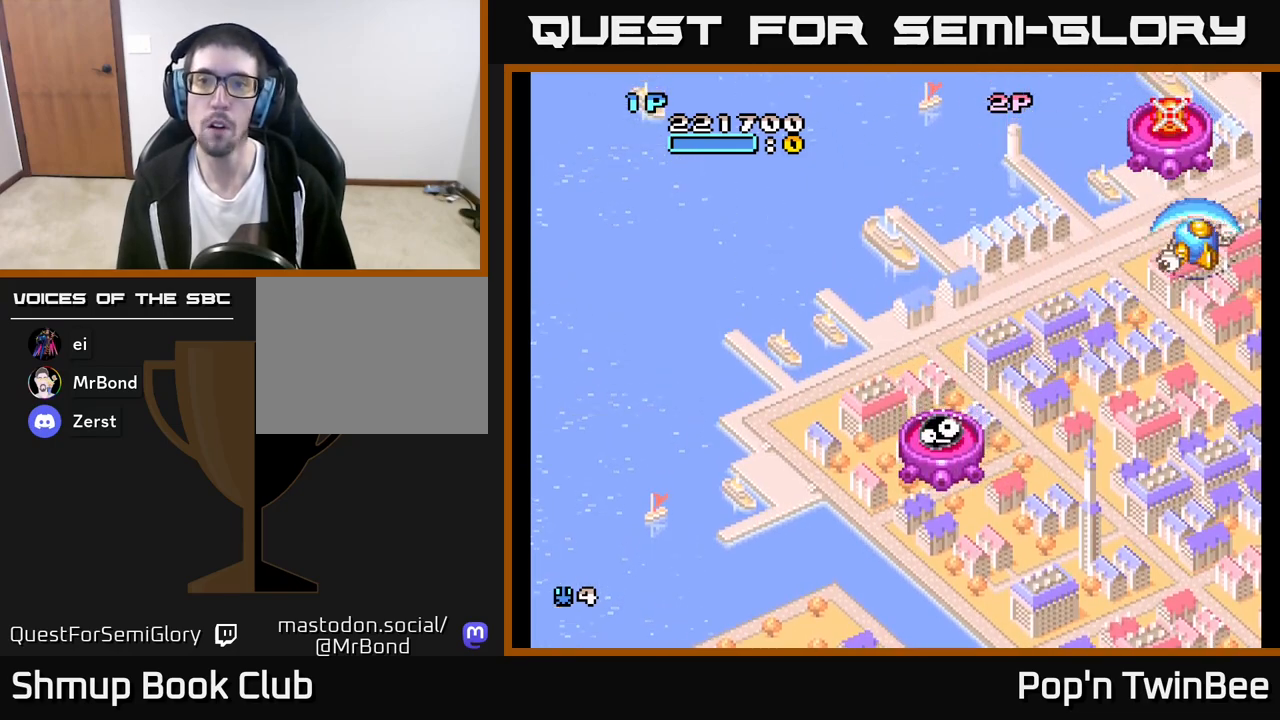
{"buttons": ["DPAD_LEFT"], "left_stick": "center", "right_stick": "center", "events": [[17, "DPAD_UP", "up"], [83, "DPAD_DOWN", "down"], [350, "DPAD_DOWN", "up"], [350, "DPAD_LEFT", "down"]]}
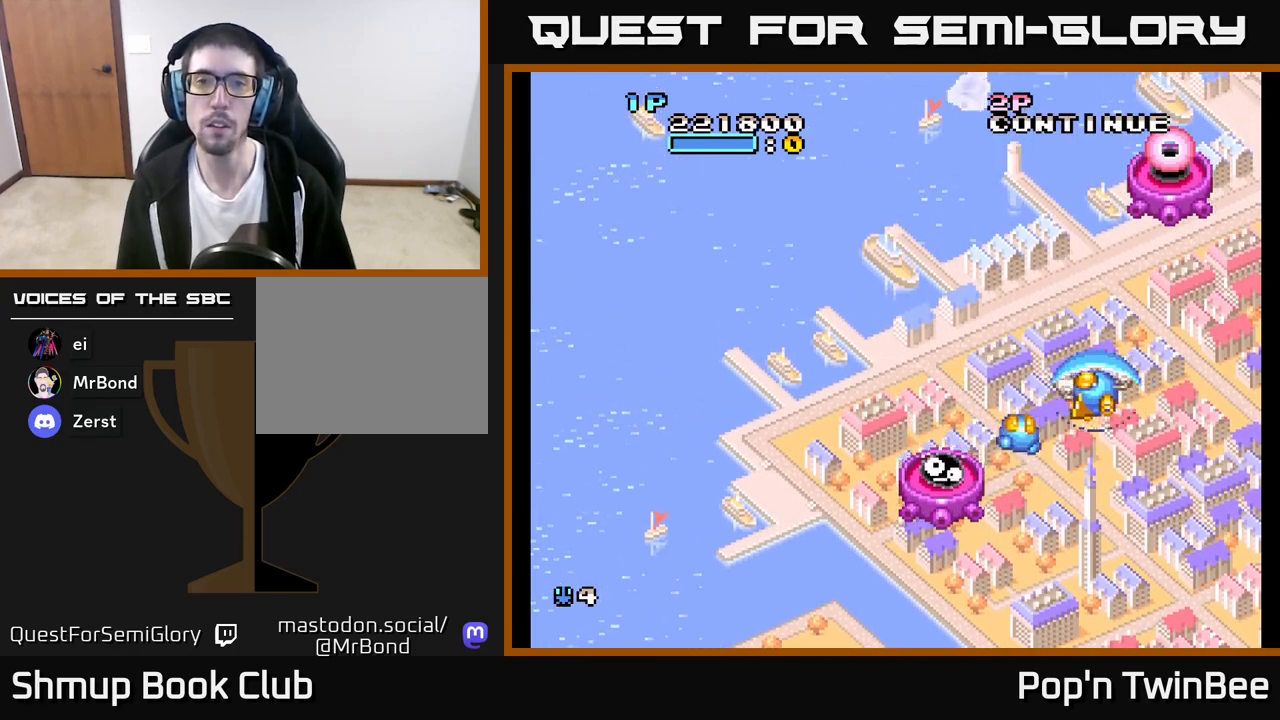
{"buttons": ["DPAD_LEFT"], "left_stick": "center", "right_stick": "center", "events": [[133, "DPAD_UP", "down"], [167, "DPAD_LEFT", "up"], [467, "DPAD_LEFT", "down"], [483, "DPAD_UP", "up"]]}
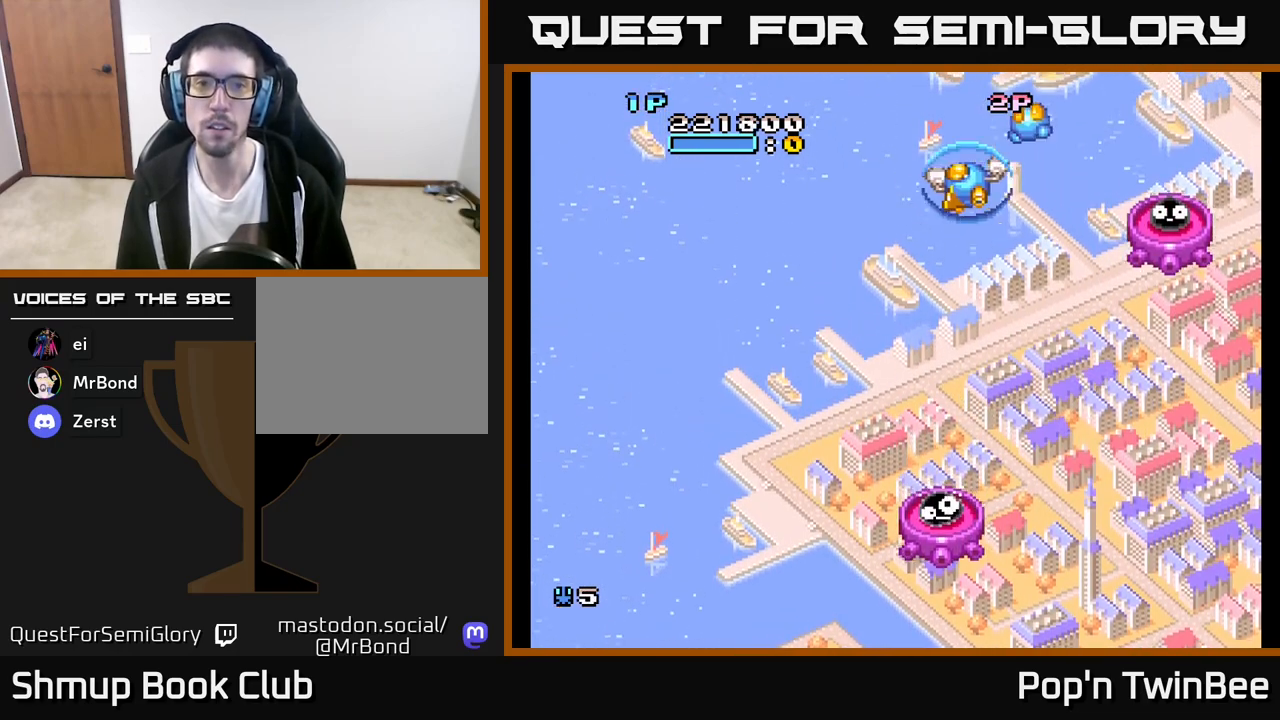
{"buttons": ["DPAD_DOWN"], "left_stick": "center", "right_stick": "center", "events": [[50, "DPAD_DOWN", "down"], [67, "DPAD_LEFT", "up"]]}
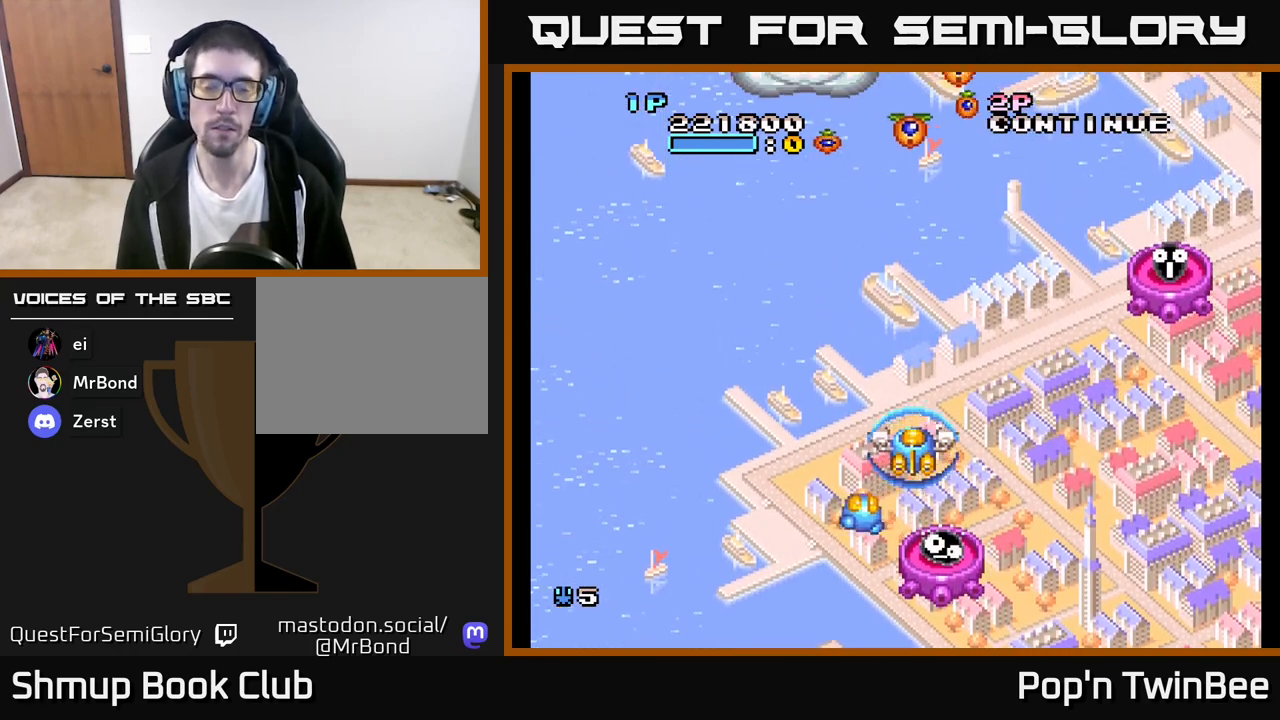
{"buttons": ["A", "DPAD_DOWN", "DPAD_RIGHT"], "left_stick": "center", "right_stick": "center", "events": [[33, "DPAD_LEFT", "down"], [67, "DPAD_DOWN", "up"], [167, "DPAD_LEFT", "up"], [300, "A", "down"], [333, "DPAD_RIGHT", "down"], [400, "DPAD_DOWN", "down"]]}
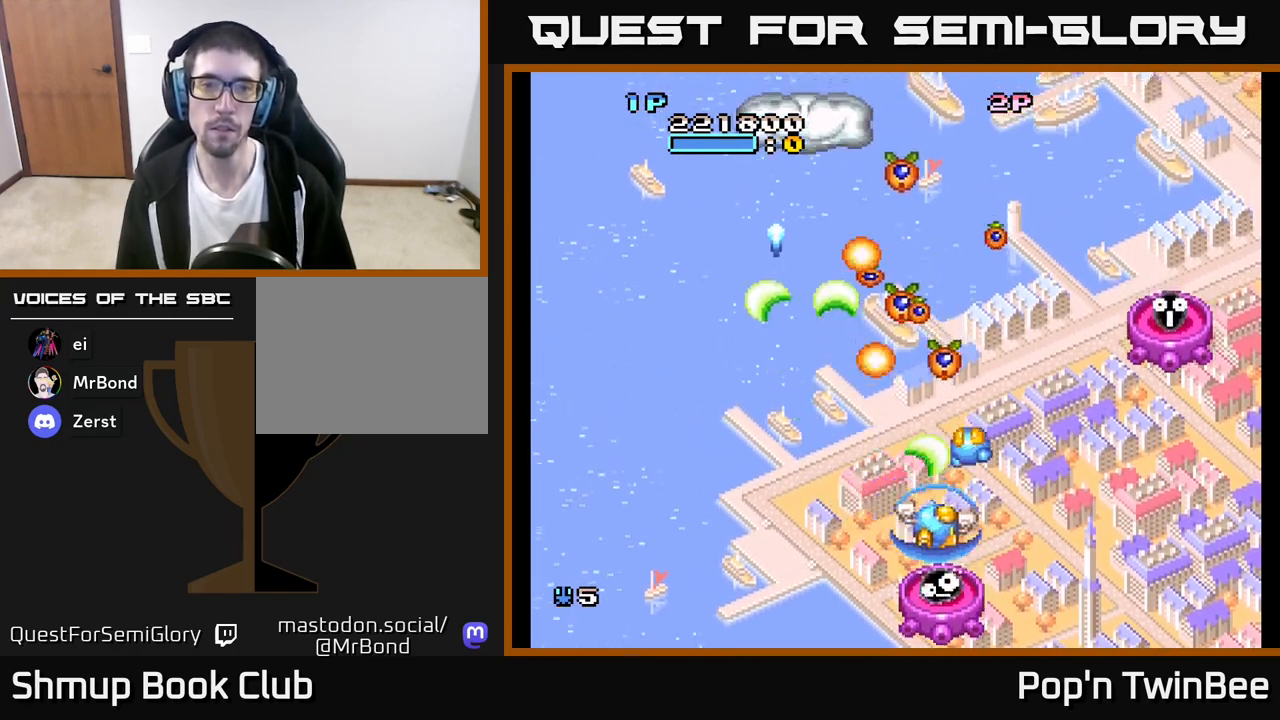
{"buttons": ["A"], "left_stick": "center", "right_stick": "center", "events": [[50, "DPAD_RIGHT", "up"], [83, "DPAD_LEFT", "down"], [183, "DPAD_LEFT", "up"], [200, "DPAD_DOWN", "up"], [333, "DPAD_LEFT", "down"], [500, "DPAD_LEFT", "up"]]}
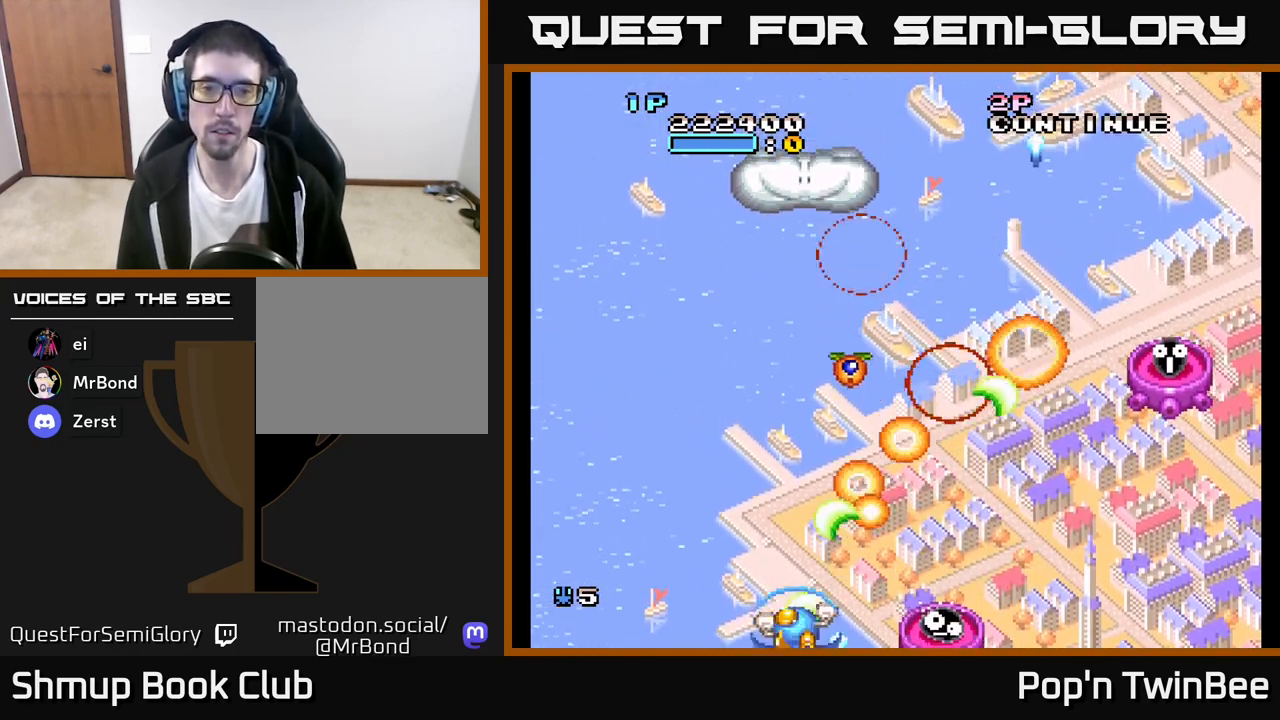
{"buttons": ["A", "DPAD_UP", "DPAD_LEFT"], "left_stick": "center", "right_stick": "center", "events": [[17, "DPAD_DOWN", "down"], [100, "DPAD_DOWN", "up"], [150, "DPAD_LEFT", "down"], [200, "DPAD_UP", "down"], [233, "DPAD_LEFT", "up"], [300, "DPAD_RIGHT", "down"], [350, "DPAD_RIGHT", "up"], [417, "DPAD_LEFT", "down"]]}
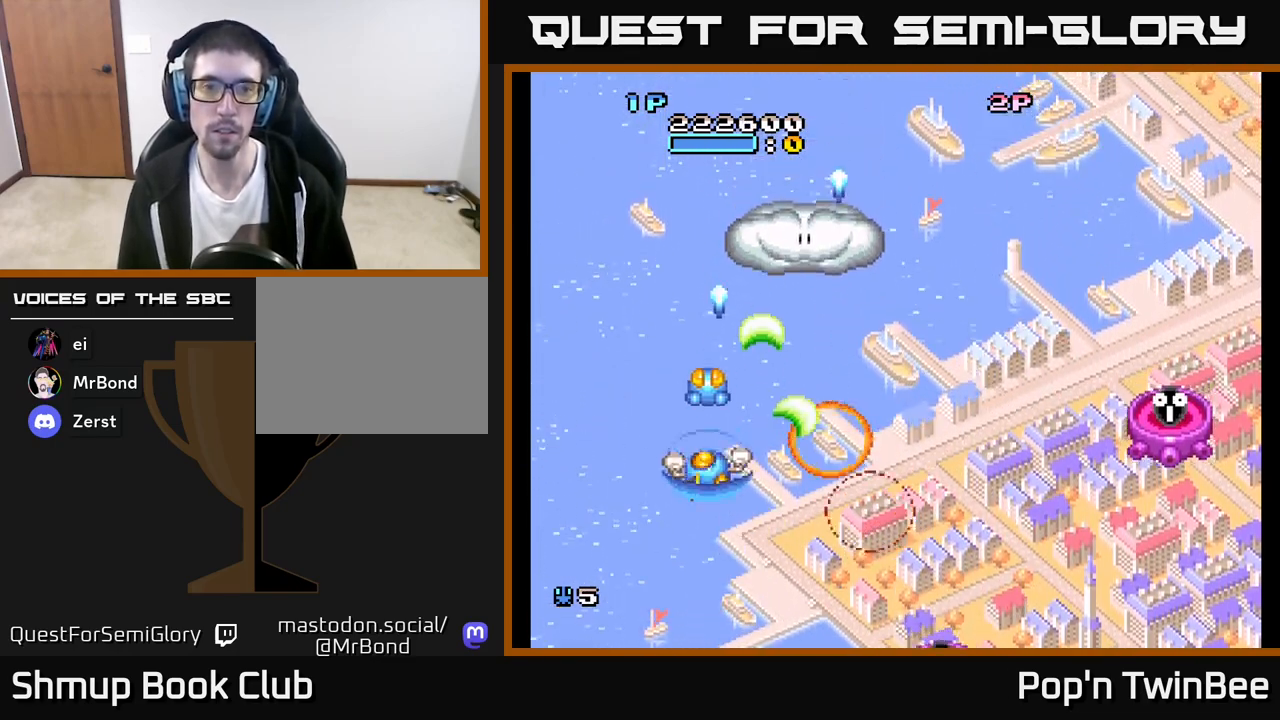
{"buttons": ["DPAD_LEFT"], "left_stick": "center", "right_stick": "center", "events": [[17, "DPAD_LEFT", "up"], [33, "DPAD_RIGHT", "down"], [67, "DPAD_UP", "up"], [100, "A", "up"], [283, "DPAD_DOWN", "down"], [350, "DPAD_DOWN", "up"], [383, "DPAD_RIGHT", "up"], [467, "DPAD_LEFT", "down"]]}
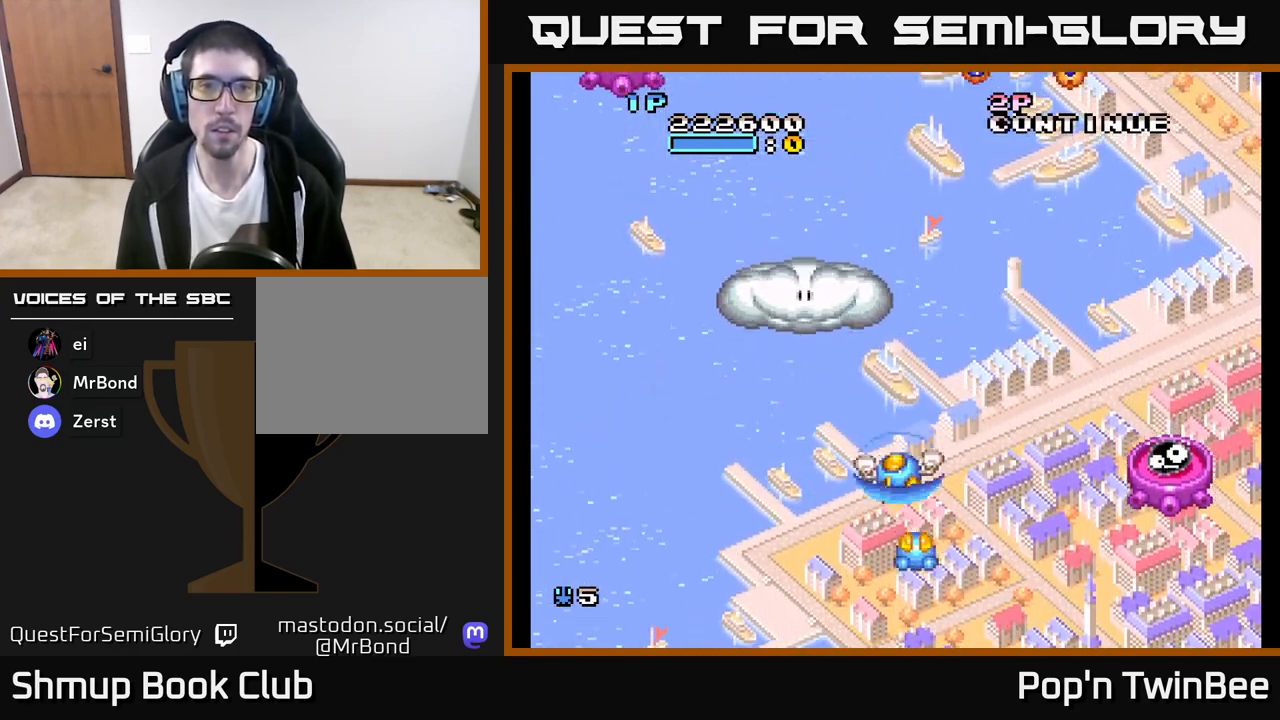
{"buttons": ["A", "DPAD_DOWN", "DPAD_RIGHT"], "left_stick": "center", "right_stick": "center", "events": [[67, "DPAD_UP", "down"], [150, "DPAD_LEFT", "up"], [233, "DPAD_UP", "up"], [333, "DPAD_RIGHT", "down"], [350, "DPAD_DOWN", "down"], [467, "A", "down"]]}
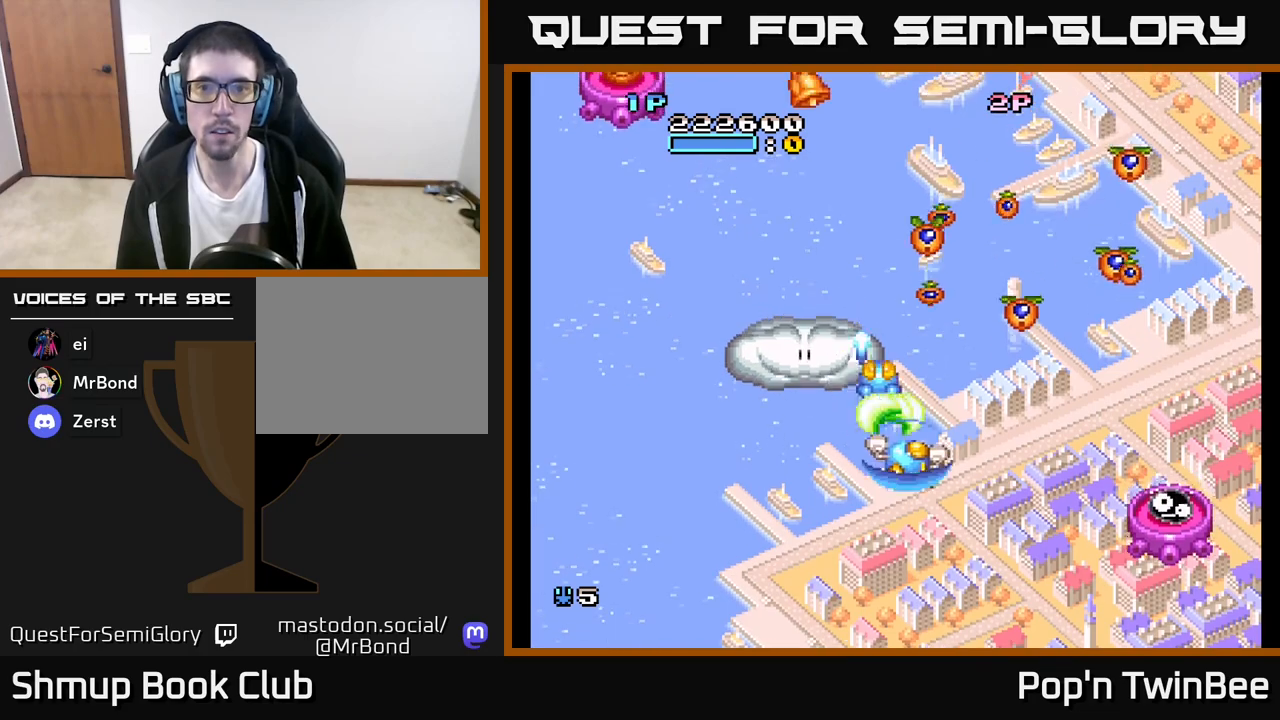
{"buttons": ["A", "DPAD_LEFT"], "left_stick": "center", "right_stick": "center", "events": [[83, "DPAD_DOWN", "up"], [183, "DPAD_DOWN", "down"], [383, "DPAD_RIGHT", "up"], [433, "DPAD_LEFT", "down"], [450, "DPAD_DOWN", "up"]]}
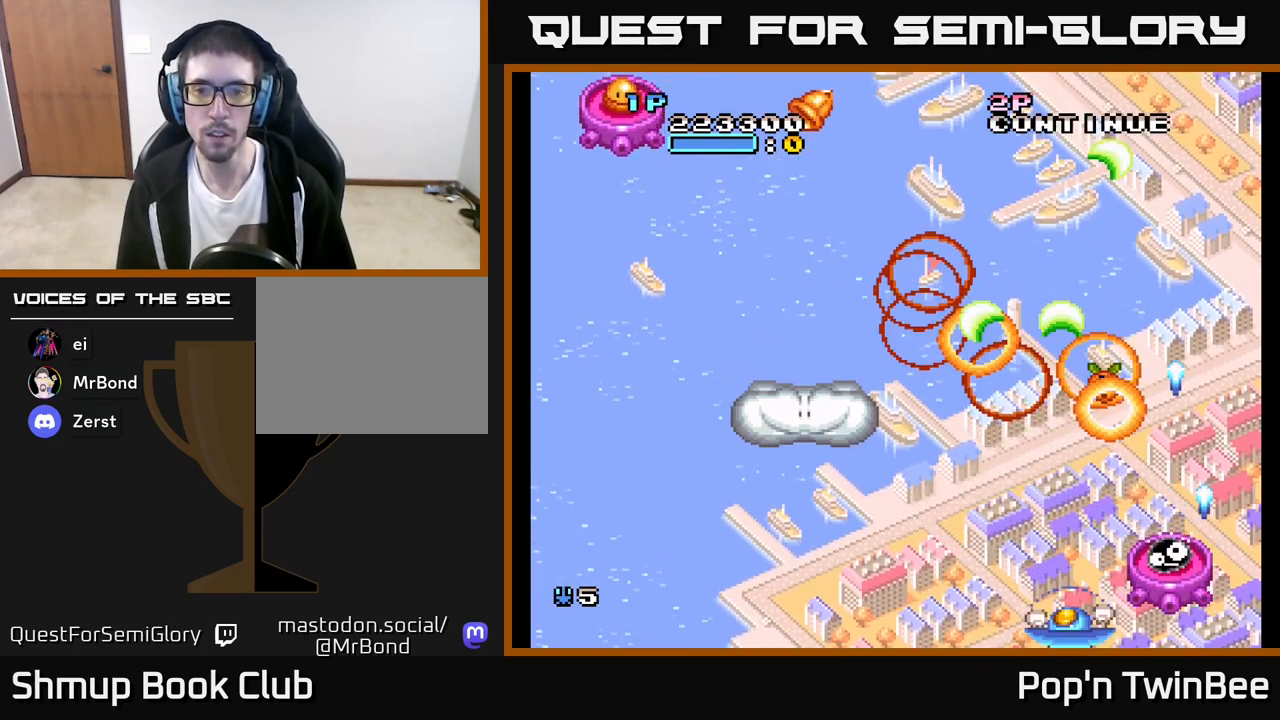
{"buttons": ["DPAD_LEFT"], "left_stick": "center", "right_stick": "center", "events": [[117, "DPAD_UP", "down"], [183, "A", "up"], [300, "DPAD_UP", "up"]]}
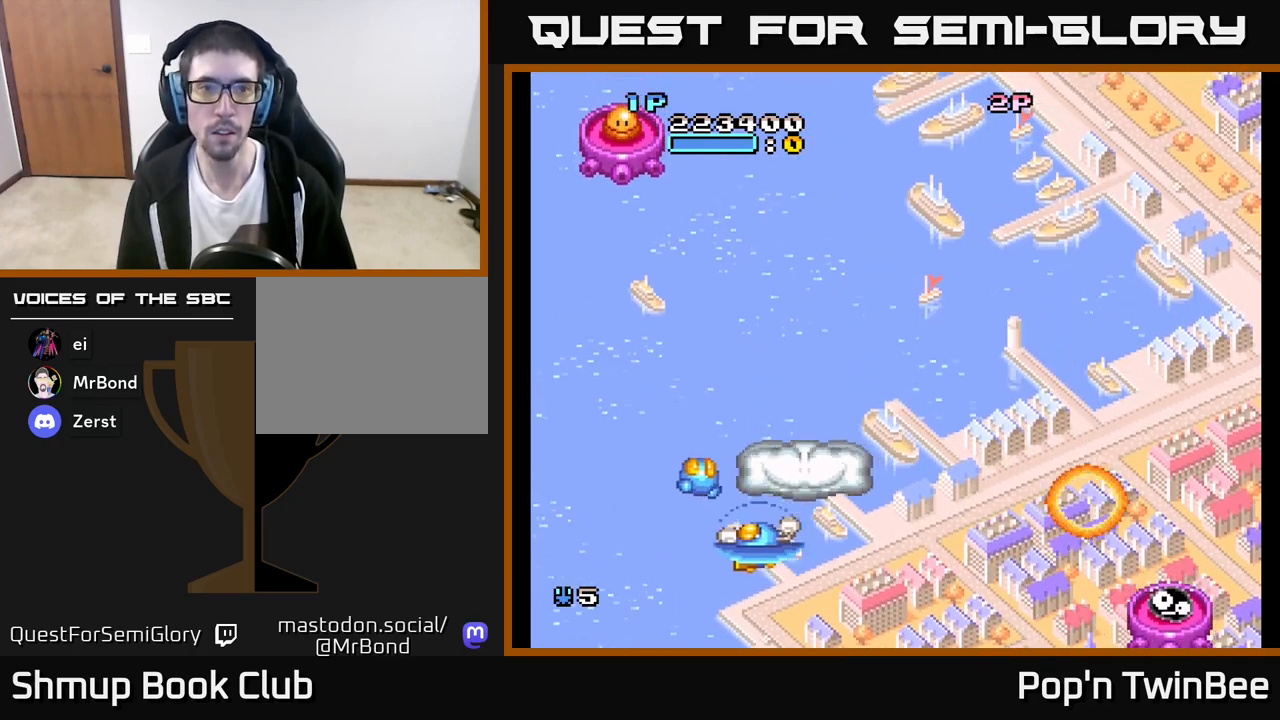
{"buttons": ["DPAD_RIGHT"], "left_stick": "center", "right_stick": "center", "events": [[17, "DPAD_UP", "down"], [333, "X", "down"], [350, "DPAD_LEFT", "up"], [383, "DPAD_RIGHT", "down"], [383, "DPAD_UP", "up"], [400, "X", "up"]]}
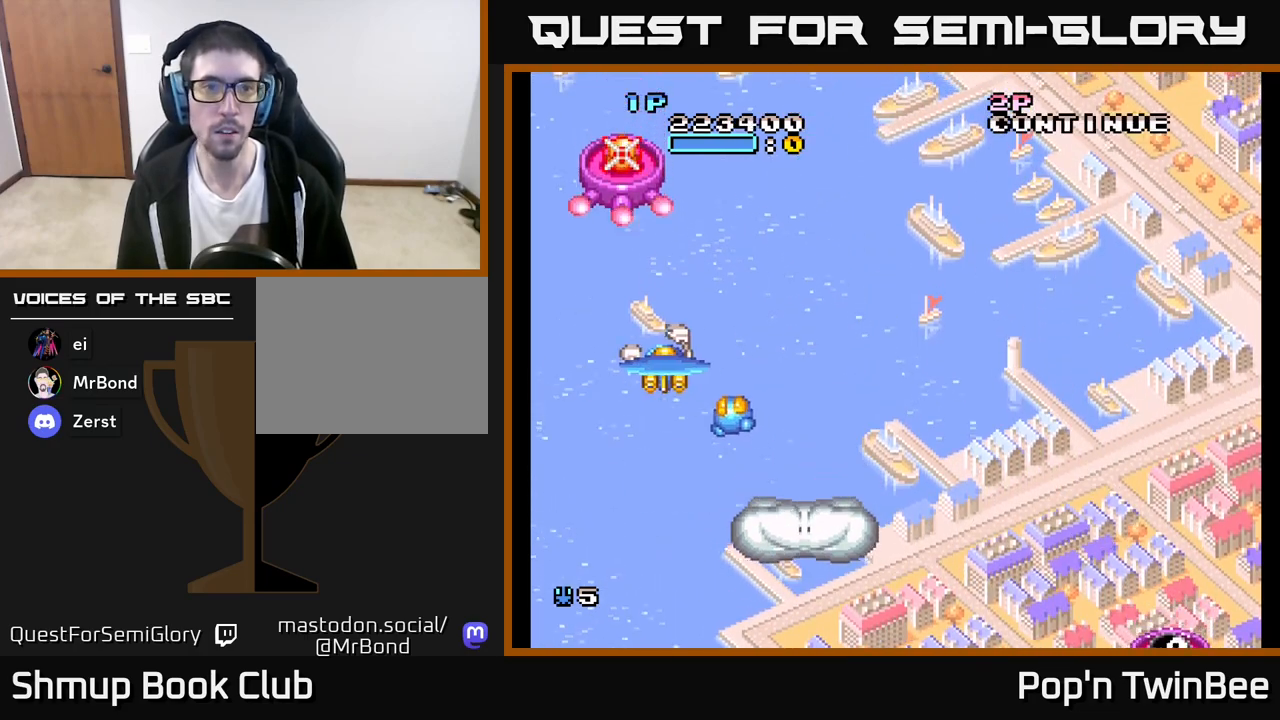
{"buttons": ["DPAD_LEFT"], "left_stick": "center", "right_stick": "center", "events": [[467, "DPAD_RIGHT", "up"], [500, "DPAD_LEFT", "down"]]}
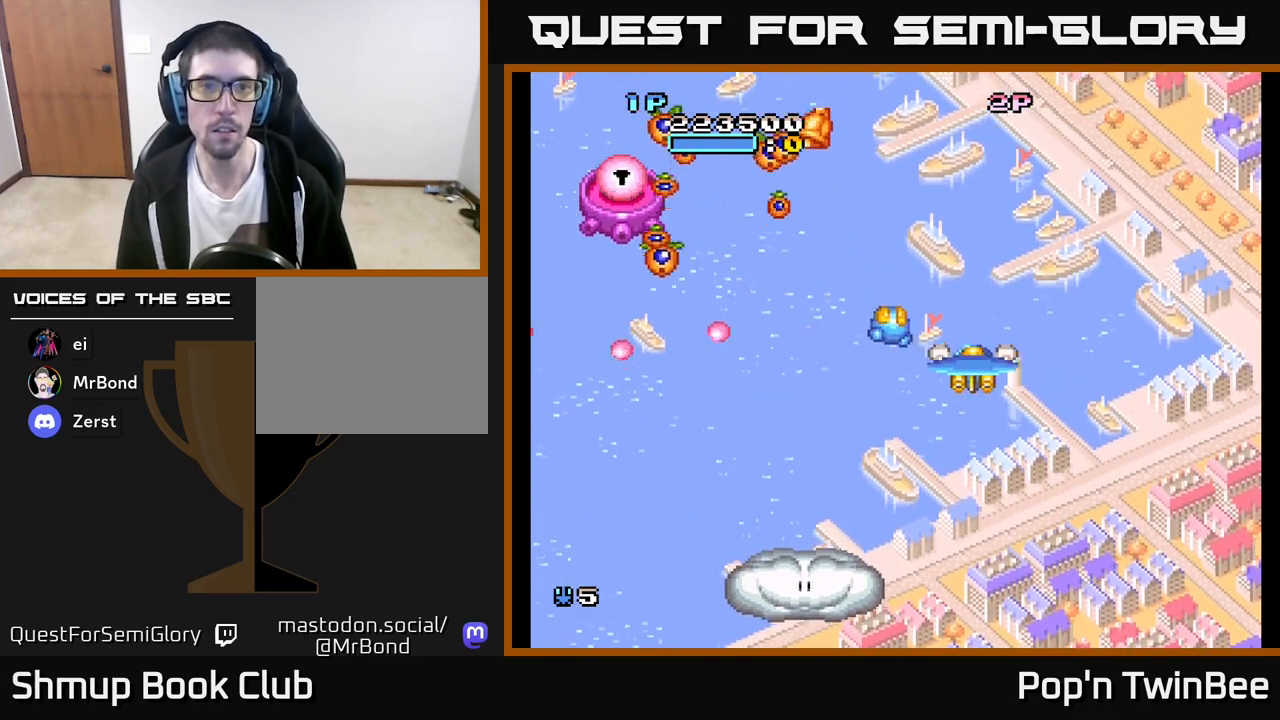
{"buttons": ["A", "DPAD_RIGHT"], "left_stick": "center", "right_stick": "center", "events": [[50, "A", "down"], [283, "DPAD_LEFT", "up"], [283, "DPAD_RIGHT", "down"], [300, "DPAD_UP", "down"], [350, "DPAD_UP", "up"]]}
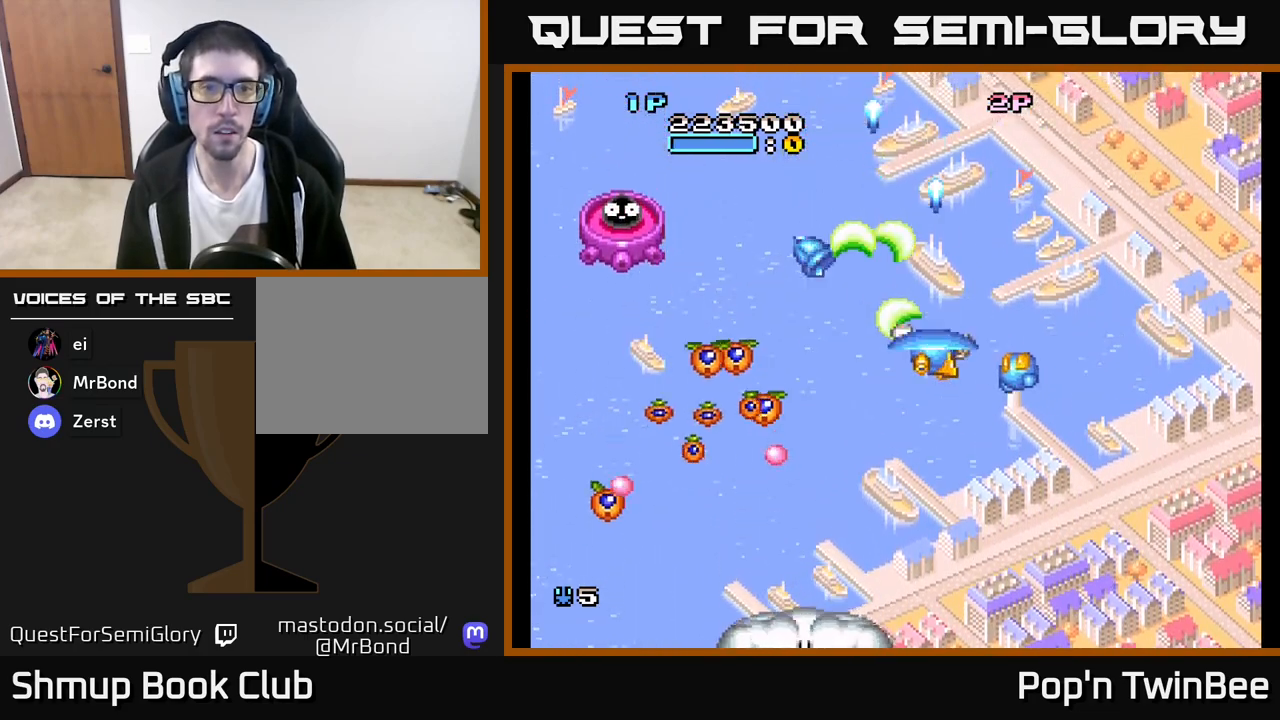
{"buttons": [], "left_stick": "center", "right_stick": "center", "events": [[67, "DPAD_DOWN", "down"], [83, "A", "up"], [83, "DPAD_RIGHT", "up"], [133, "DPAD_LEFT", "down"], [150, "DPAD_DOWN", "up"], [350, "DPAD_UP", "down"], [400, "DPAD_LEFT", "up"], [483, "DPAD_UP", "up"]]}
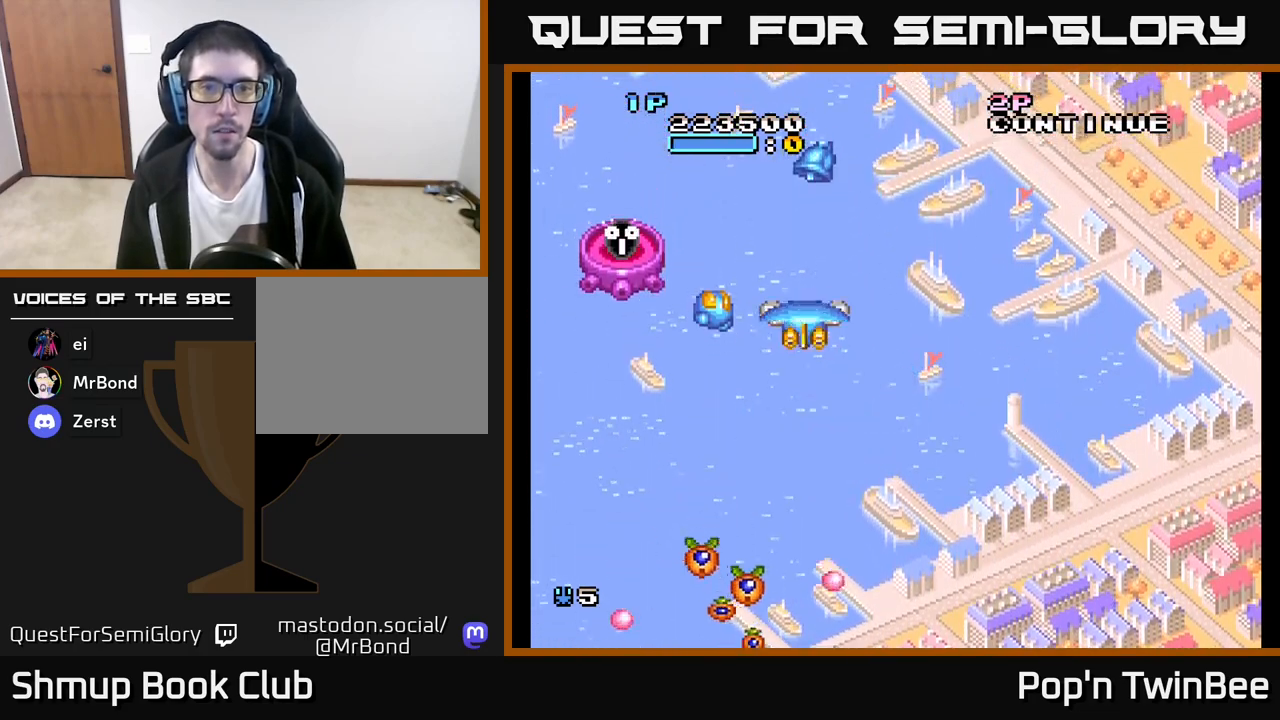
{"buttons": ["DPAD_DOWN"], "left_stick": "center", "right_stick": "center", "events": [[50, "DPAD_RIGHT", "down"], [83, "DPAD_UP", "down"], [117, "DPAD_RIGHT", "up"], [150, "A", "down"], [150, "DPAD_UP", "up"], [500, "A", "up"], [500, "DPAD_DOWN", "down"]]}